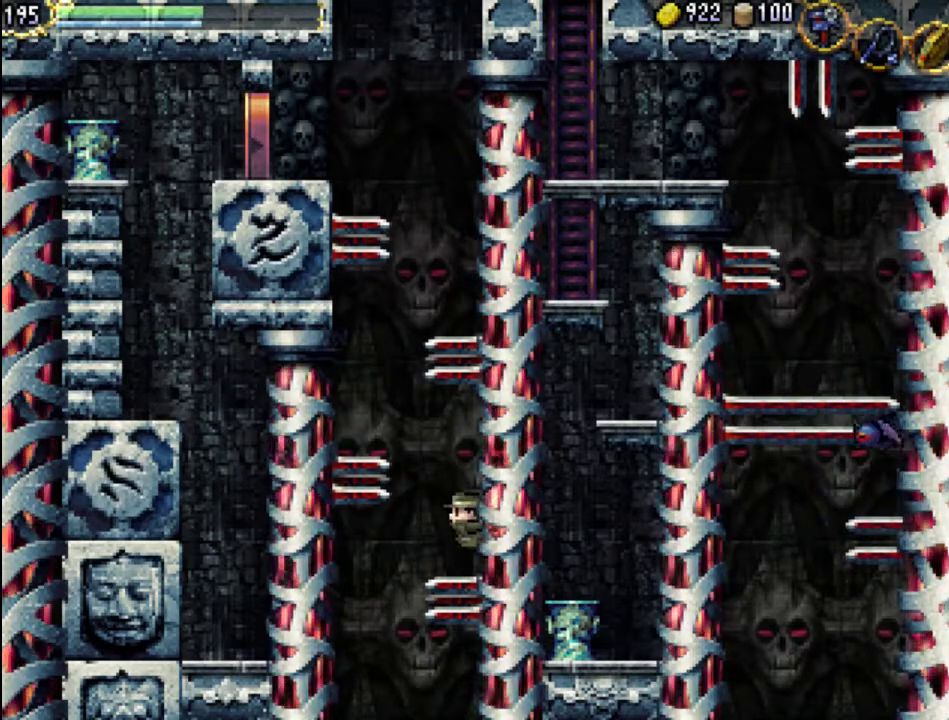
Gameplay with a controller (Xbox layout); each line is a JSON object with the inputs held at the frame after it. "events" lists button and stick changes between this image and that frame as [ms after this image, input, new state], when the widget could be followed in between. Not read: L3 R3 left_stick right_stick.
{"buttons": ["DPAD_LEFT"], "events": [[100, "DPAD_LEFT", "down"], [100, "DPAD_RIGHT", "up"], [133, "DPAD_UP", "up"], [200, "A", "down"], [200, "DPAD_UP", "down"], [267, "A", "up"], [500, "DPAD_UP", "up"]]}
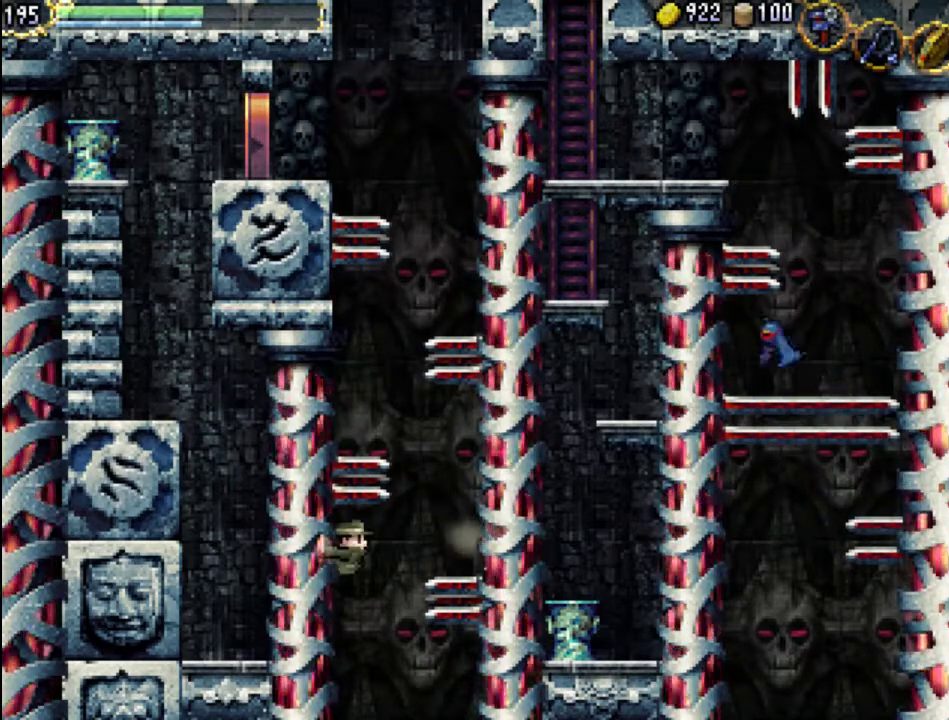
{"buttons": [], "events": [[33, "DPAD_LEFT", "up"]]}
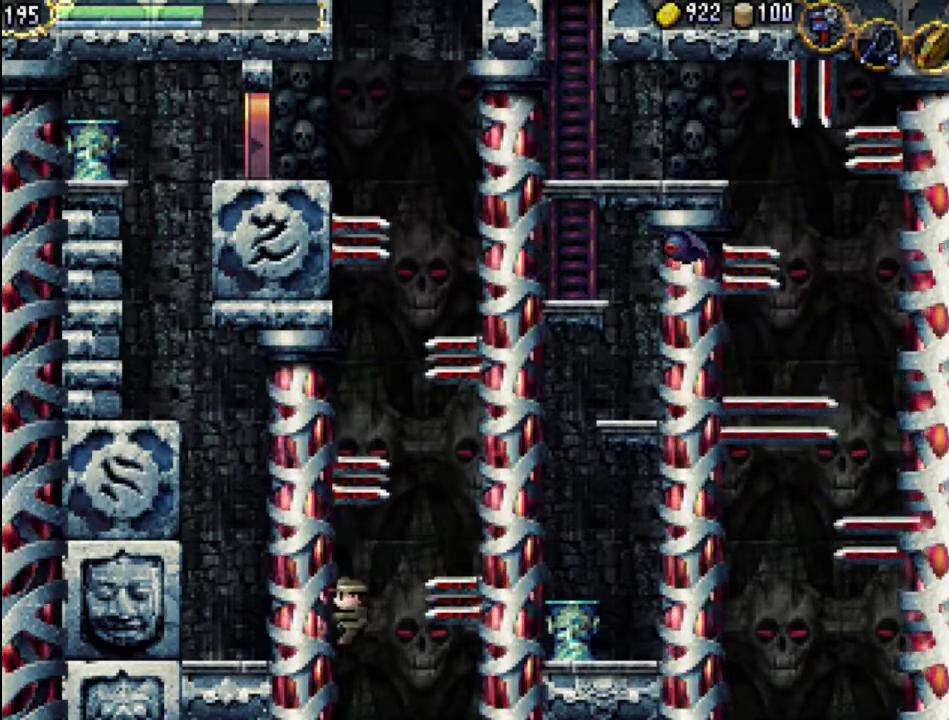
{"buttons": [], "events": []}
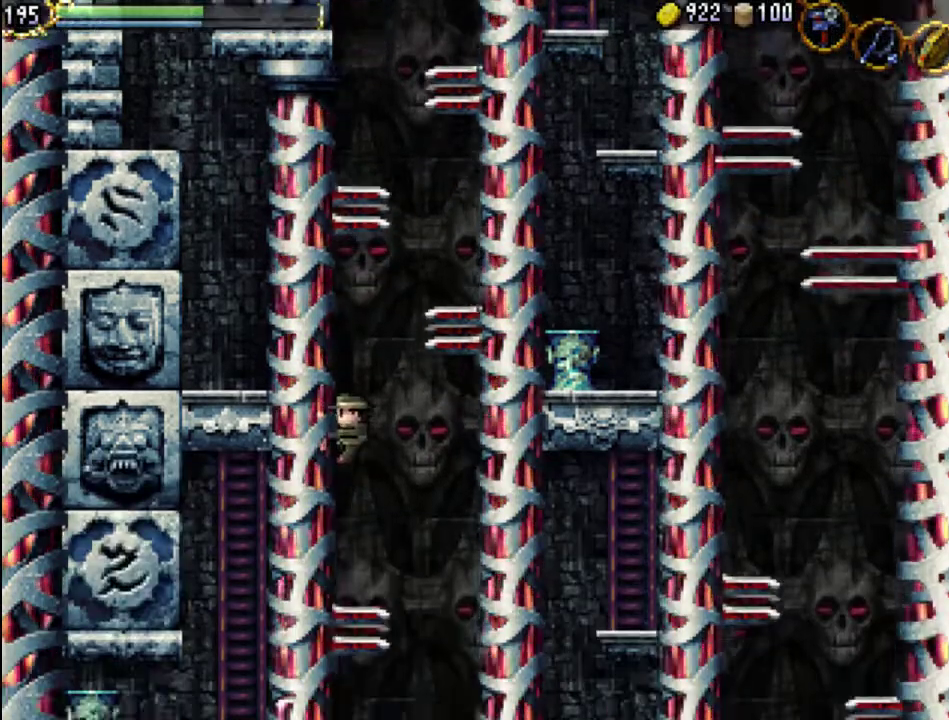
{"buttons": ["DPAD_UP", "DPAD_LEFT"], "events": [[100, "DPAD_LEFT", "down"], [200, "DPAD_UP", "down"]]}
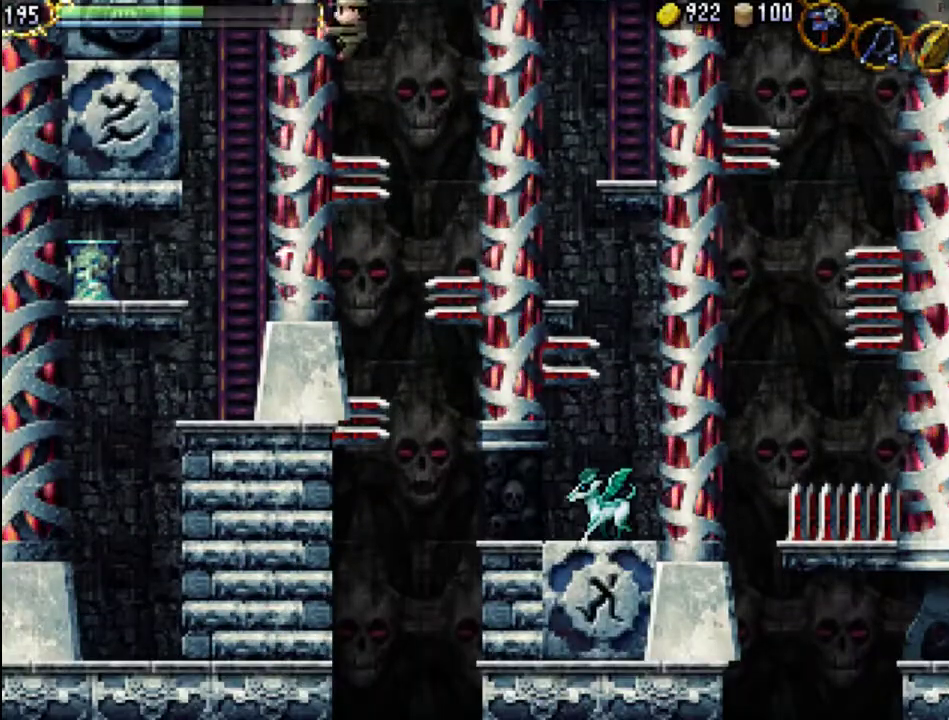
{"buttons": ["DPAD_UP", "DPAD_RIGHT"], "events": [[300, "DPAD_LEFT", "up"], [300, "DPAD_RIGHT", "down"], [367, "A", "down"], [500, "A", "up"]]}
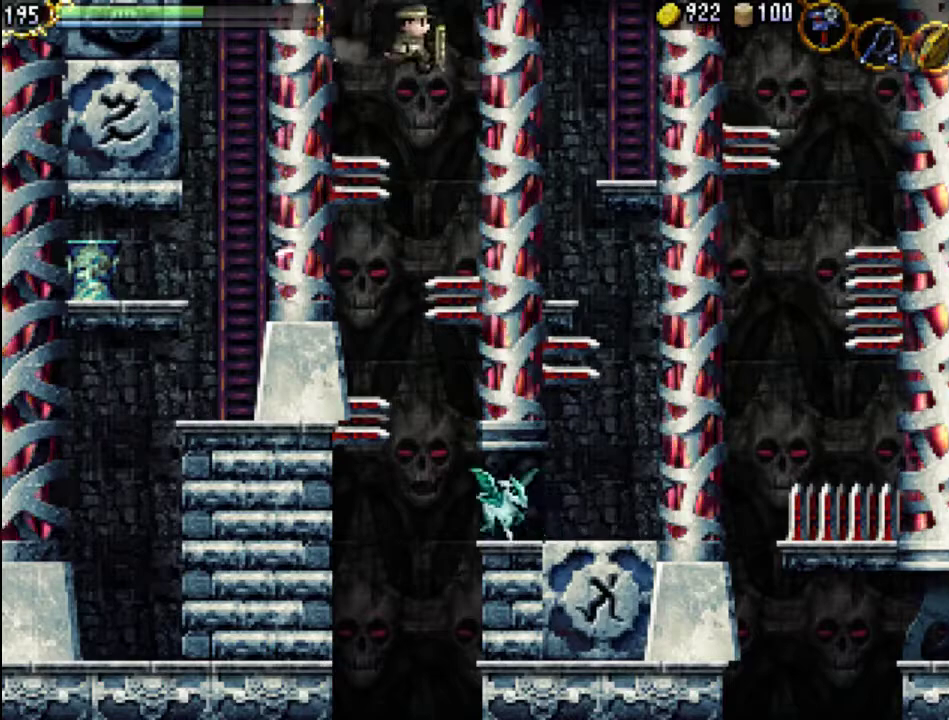
{"buttons": [], "events": [[200, "DPAD_UP", "up"], [233, "DPAD_RIGHT", "up"]]}
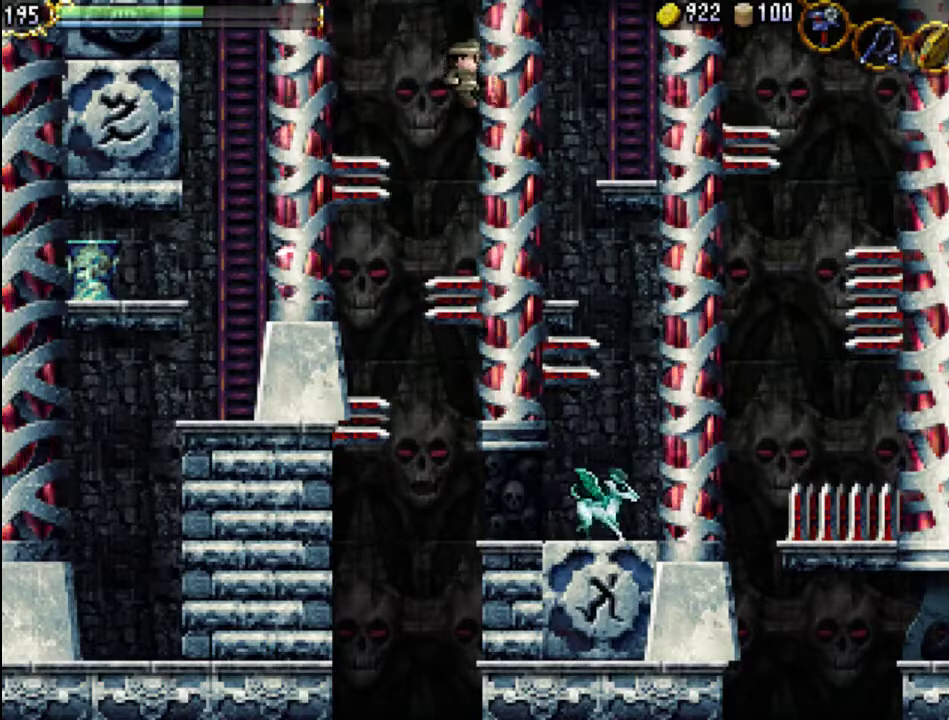
{"buttons": ["DPAD_UP", "DPAD_RIGHT"], "events": [[433, "DPAD_RIGHT", "down"], [467, "DPAD_UP", "down"]]}
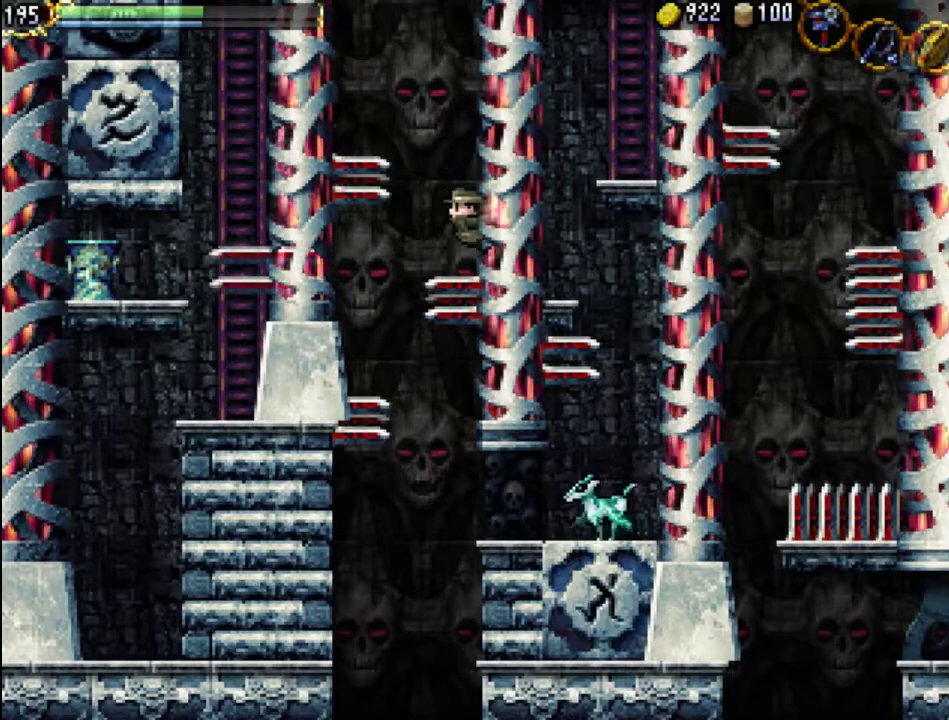
{"buttons": ["DPAD_UP", "DPAD_RIGHT"], "events": []}
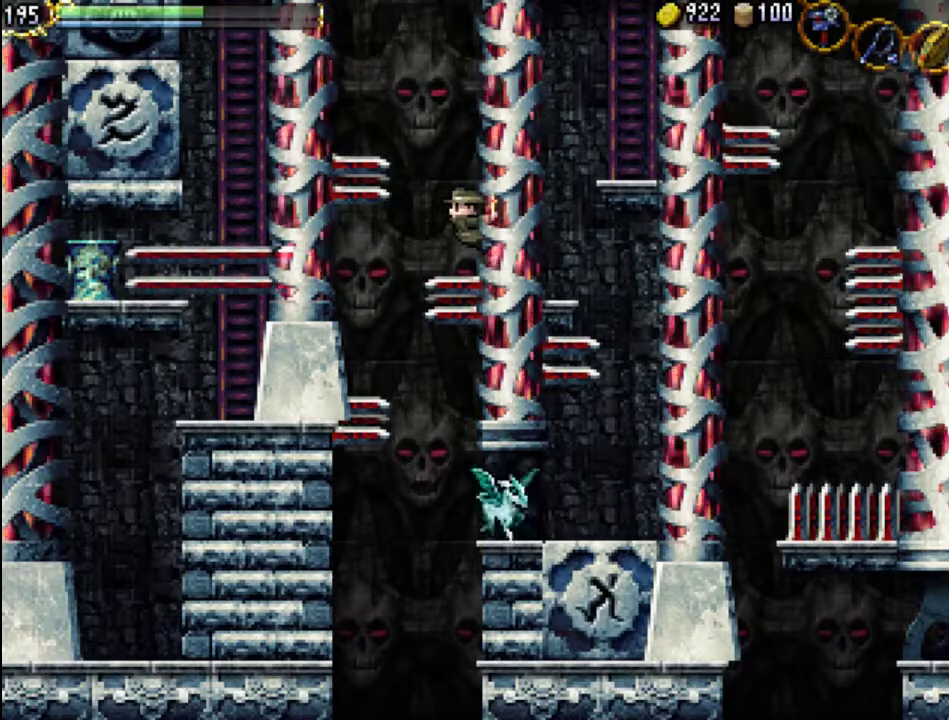
{"buttons": ["DPAD_UP", "DPAD_RIGHT"], "events": []}
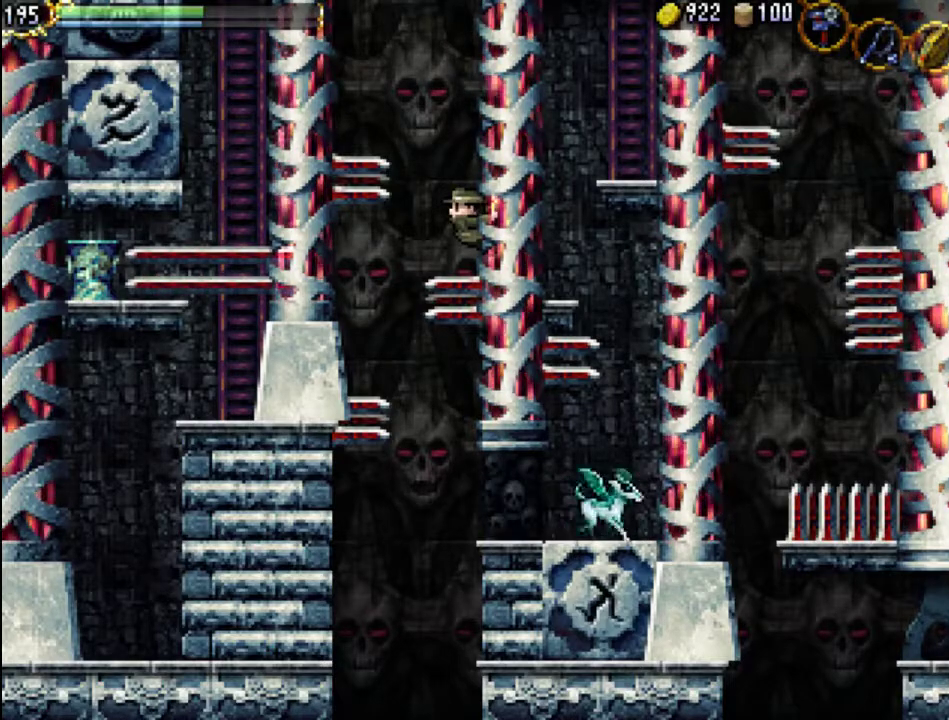
{"buttons": ["DPAD_UP", "DPAD_RIGHT"], "events": []}
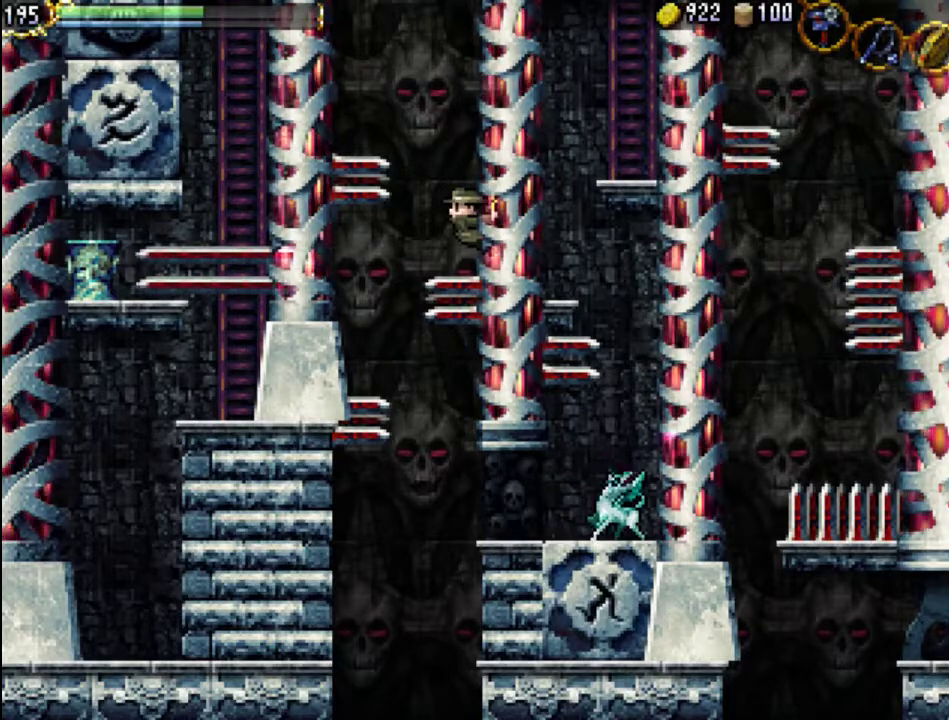
{"buttons": ["DPAD_UP", "DPAD_RIGHT"], "events": []}
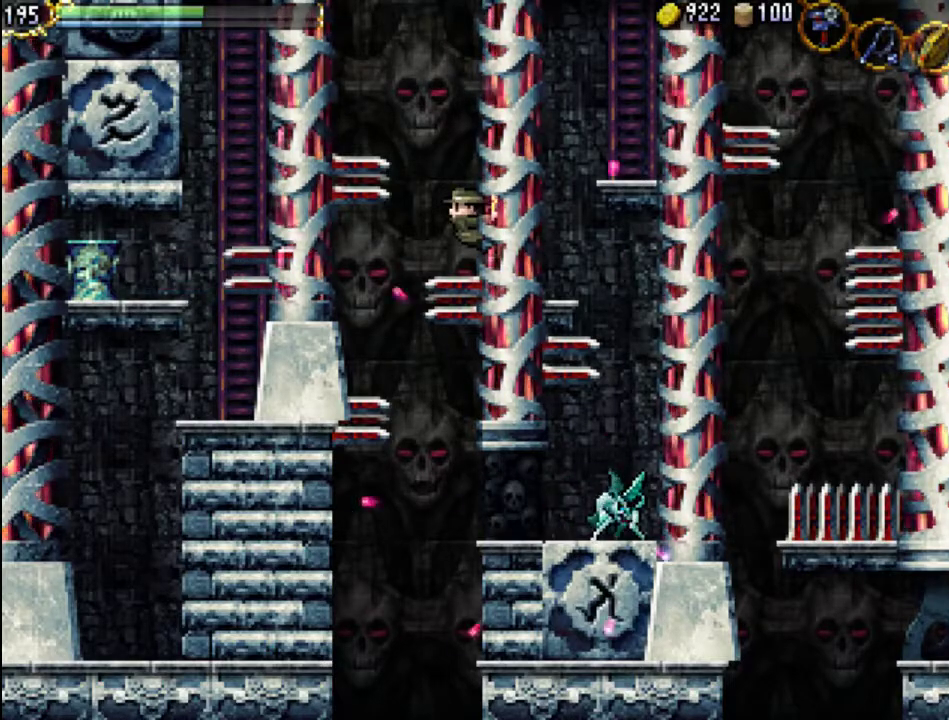
{"buttons": [], "events": [[100, "DPAD_LEFT", "down"], [100, "DPAD_RIGHT", "up"], [167, "A", "down"], [267, "A", "up"], [433, "DPAD_UP", "up"], [467, "DPAD_LEFT", "up"]]}
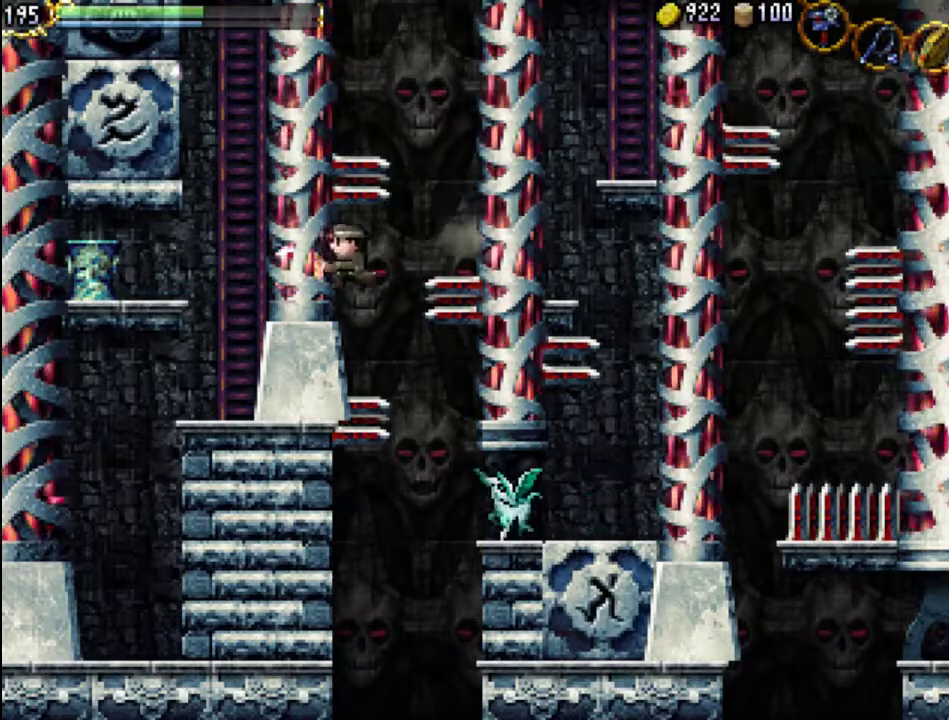
{"buttons": ["DPAD_UP", "DPAD_LEFT"], "events": [[200, "DPAD_LEFT", "down"], [233, "DPAD_UP", "down"]]}
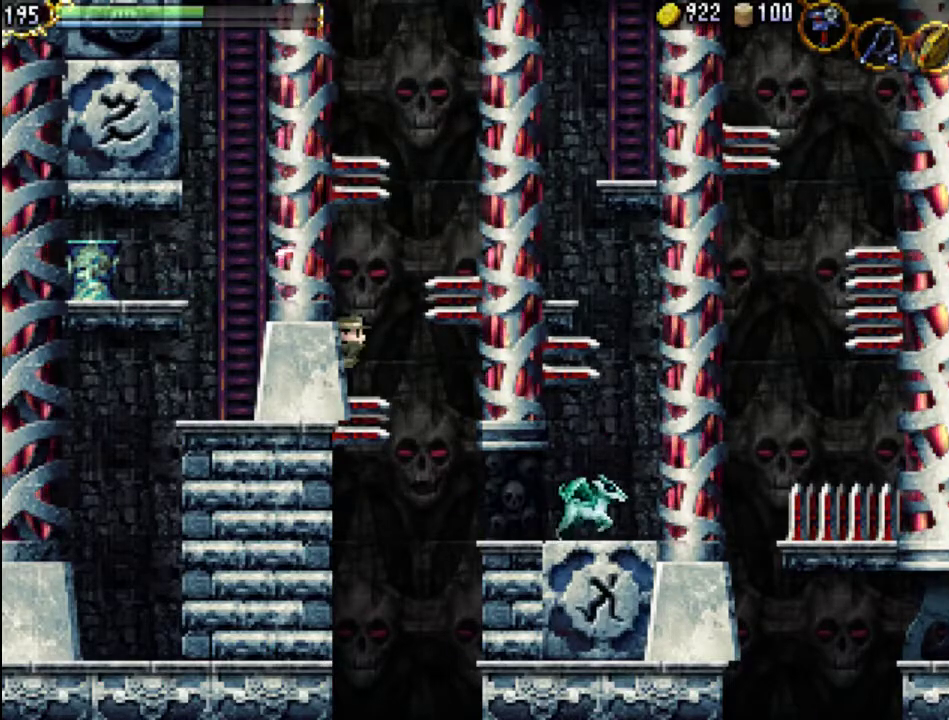
{"buttons": ["DPAD_UP", "DPAD_LEFT"], "events": []}
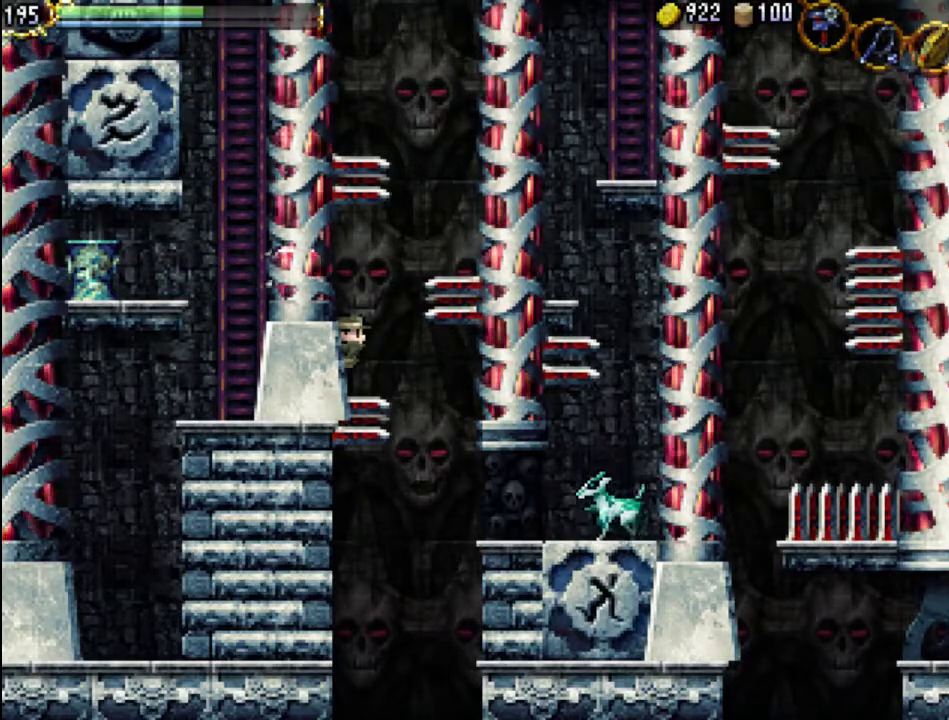
{"buttons": ["A", "DPAD_DOWN", "DPAD_RIGHT"], "events": [[400, "DPAD_LEFT", "up"], [400, "DPAD_RIGHT", "down"], [433, "A", "down"], [433, "DPAD_DOWN", "down"], [433, "DPAD_UP", "up"]]}
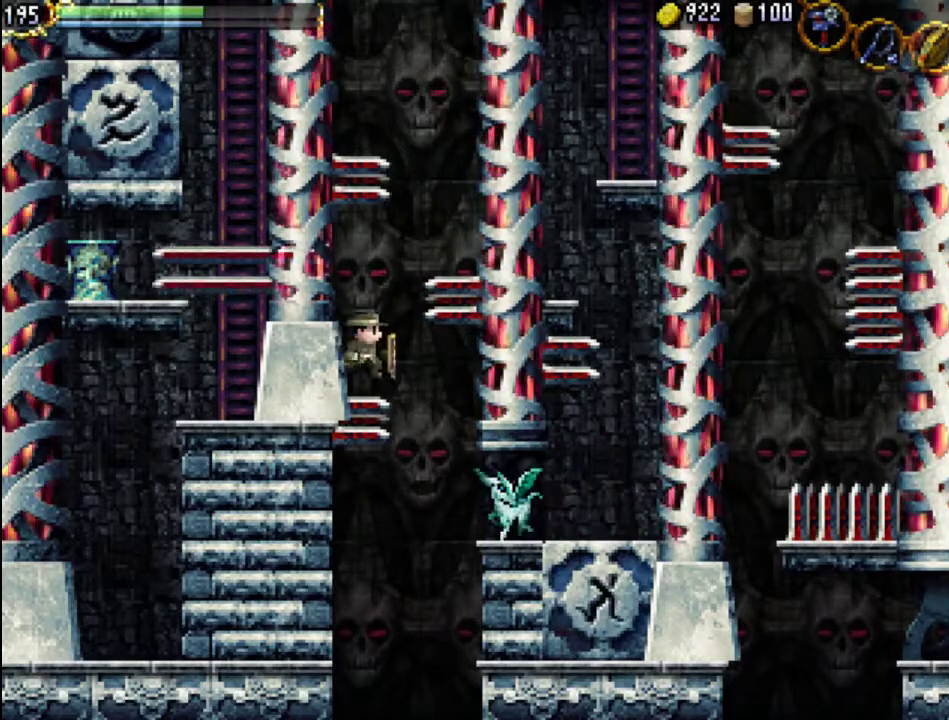
{"buttons": ["DPAD_RIGHT"], "events": [[33, "A", "up"], [100, "DPAD_DOWN", "up"], [367, "X", "down"], [433, "X", "up"]]}
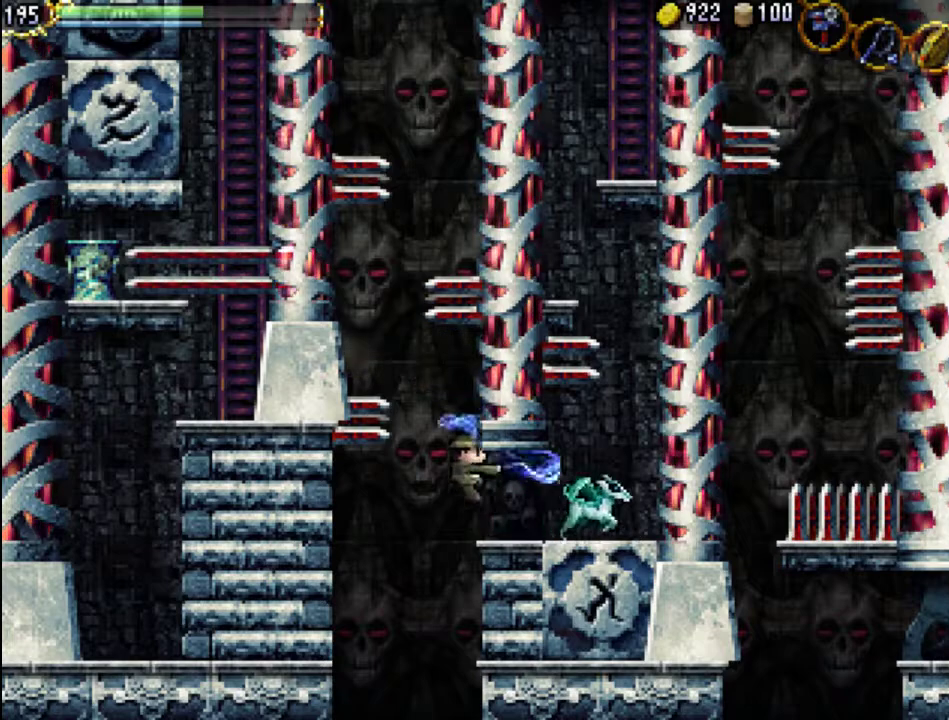
{"buttons": ["DPAD_RIGHT"], "events": [[33, "X", "down"], [100, "X", "up"], [167, "X", "down"], [200, "X", "up"], [267, "X", "down"], [367, "X", "up"], [433, "X", "down"], [467, "X", "up"]]}
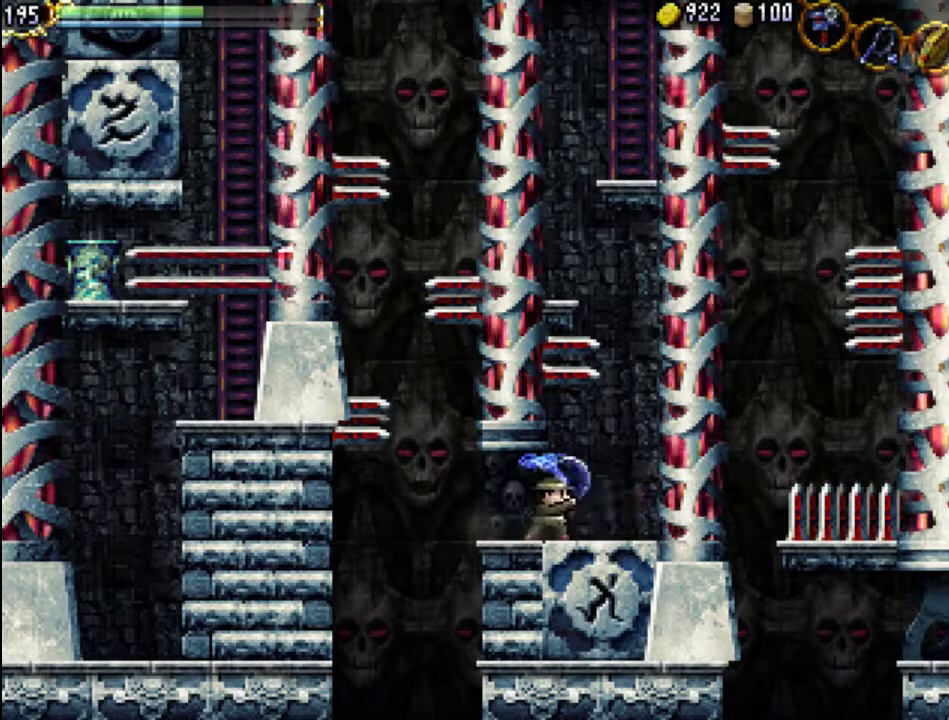
{"buttons": ["A"], "events": [[433, "A", "down"], [433, "DPAD_RIGHT", "up"]]}
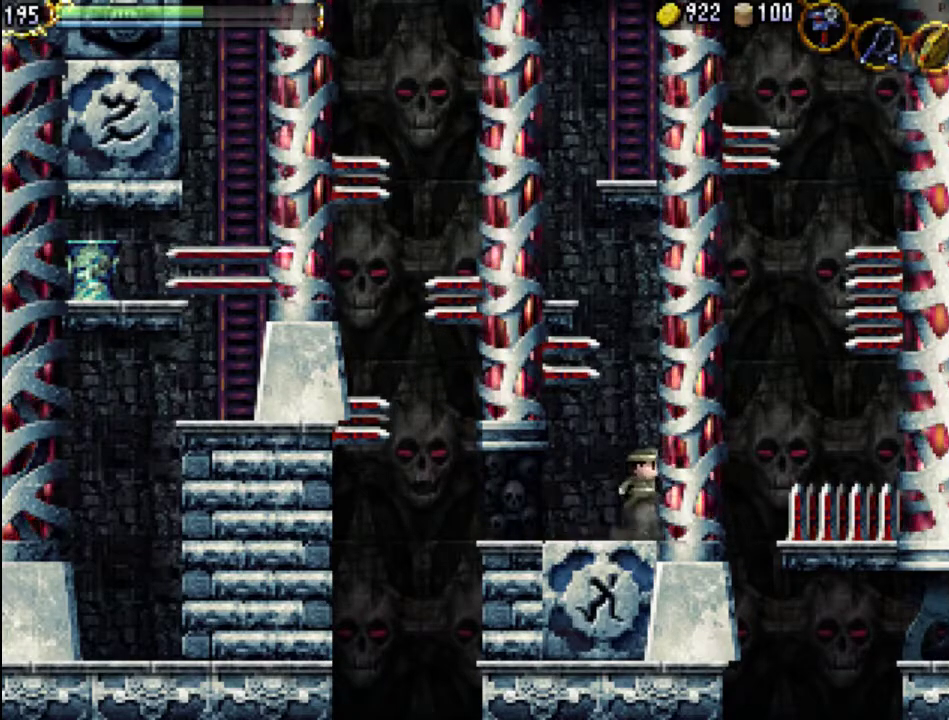
{"buttons": ["A"], "events": [[433, "A", "up"], [500, "A", "down"]]}
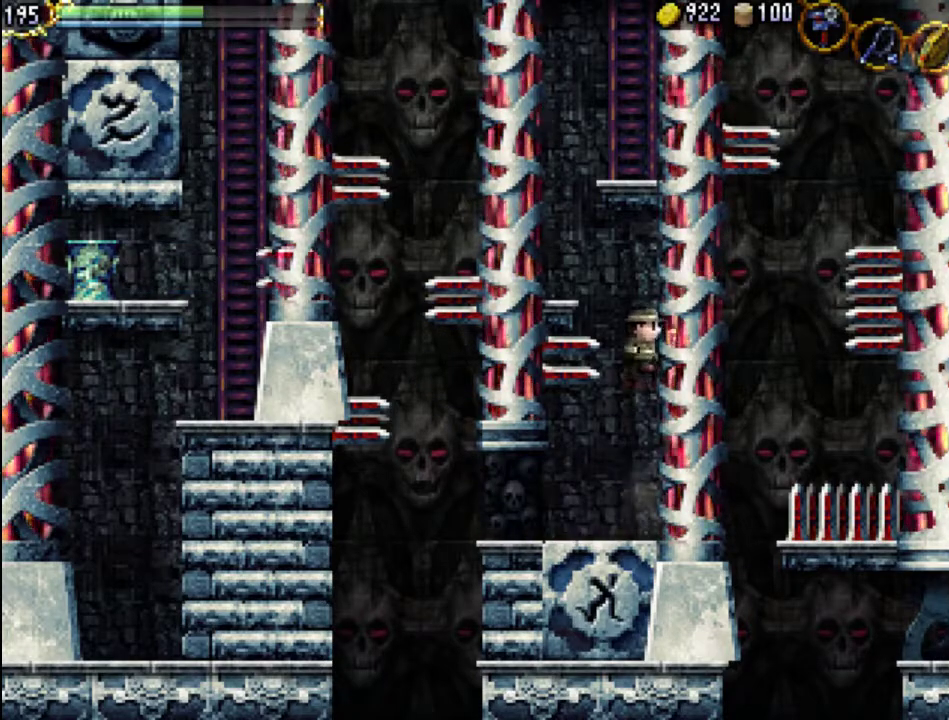
{"buttons": ["A", "DPAD_LEFT"], "events": [[167, "DPAD_LEFT", "down"]]}
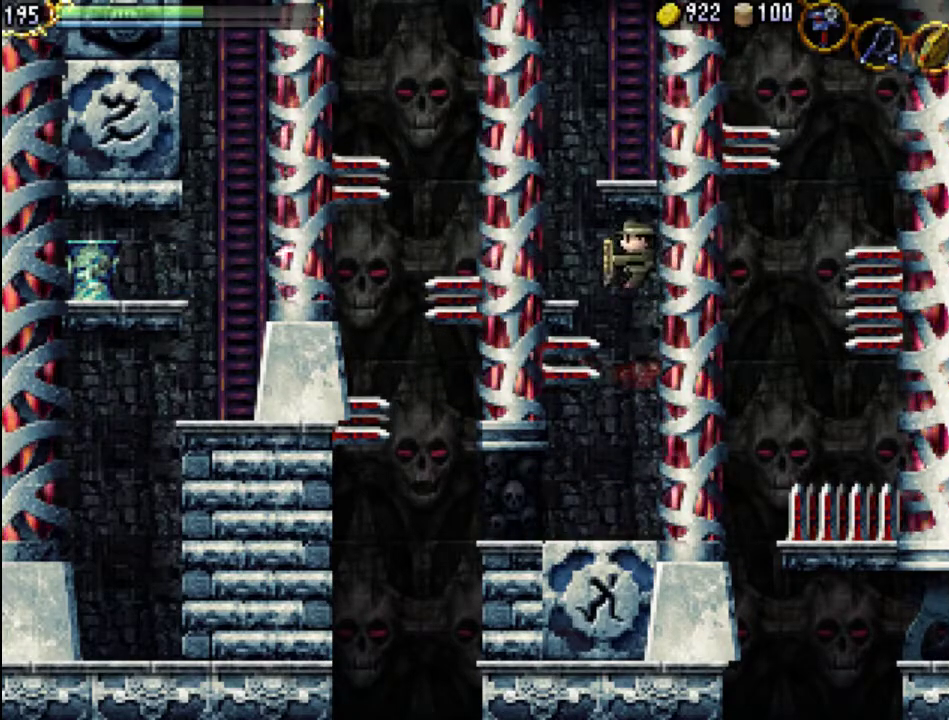
{"buttons": ["A"], "events": [[300, "A", "up"], [333, "A", "down"], [367, "DPAD_LEFT", "up"]]}
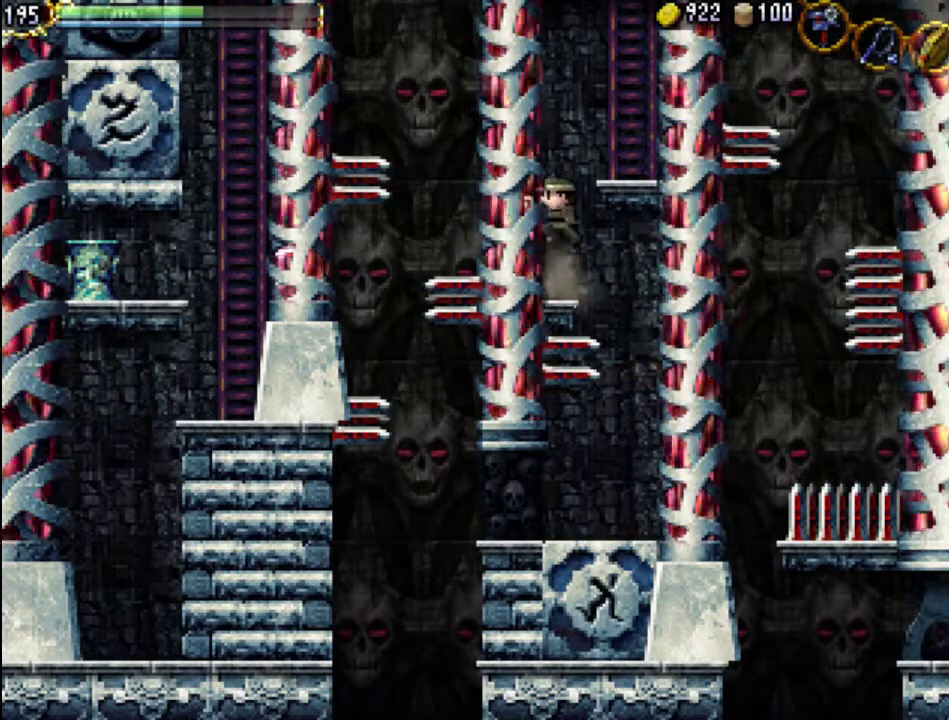
{"buttons": ["DPAD_RIGHT"], "events": [[133, "DPAD_RIGHT", "down"], [200, "A", "up"]]}
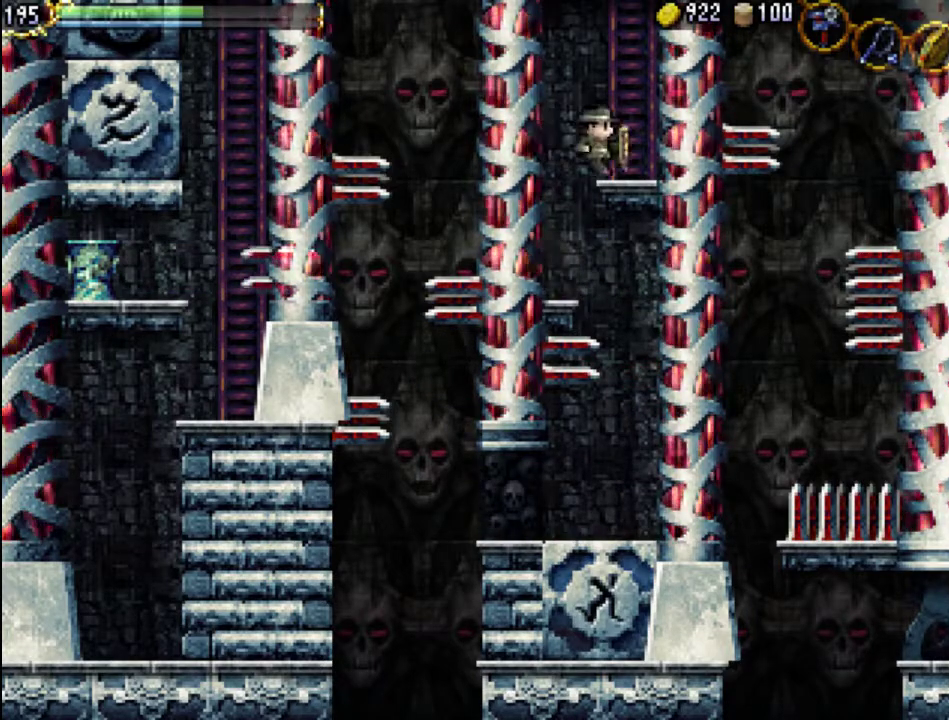
{"buttons": ["DPAD_UP"], "events": [[100, "DPAD_UP", "down"], [133, "DPAD_RIGHT", "up"]]}
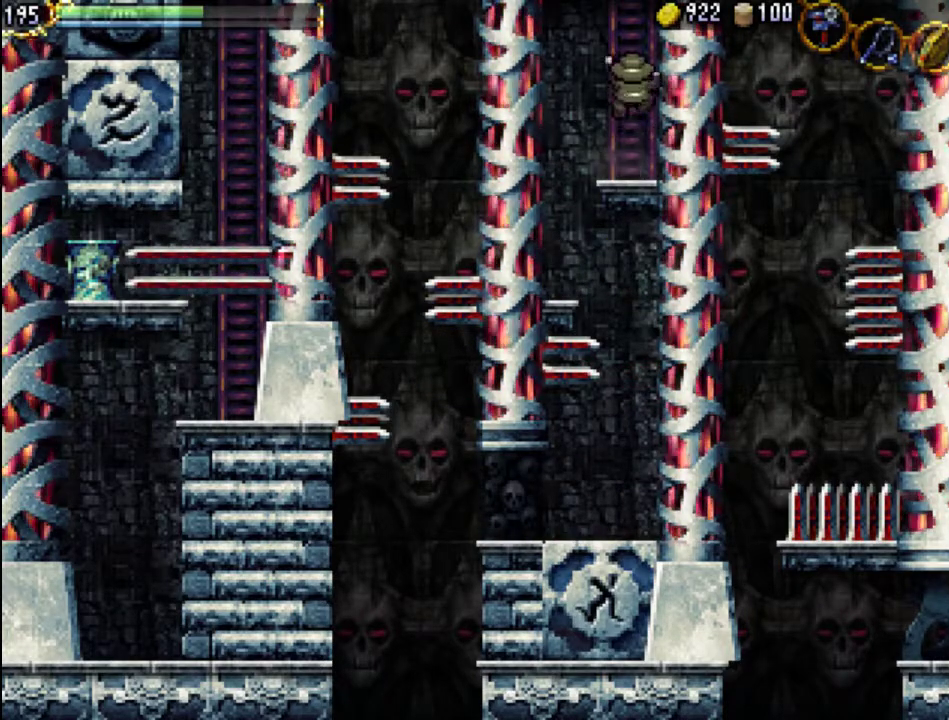
{"buttons": ["DPAD_UP"], "events": []}
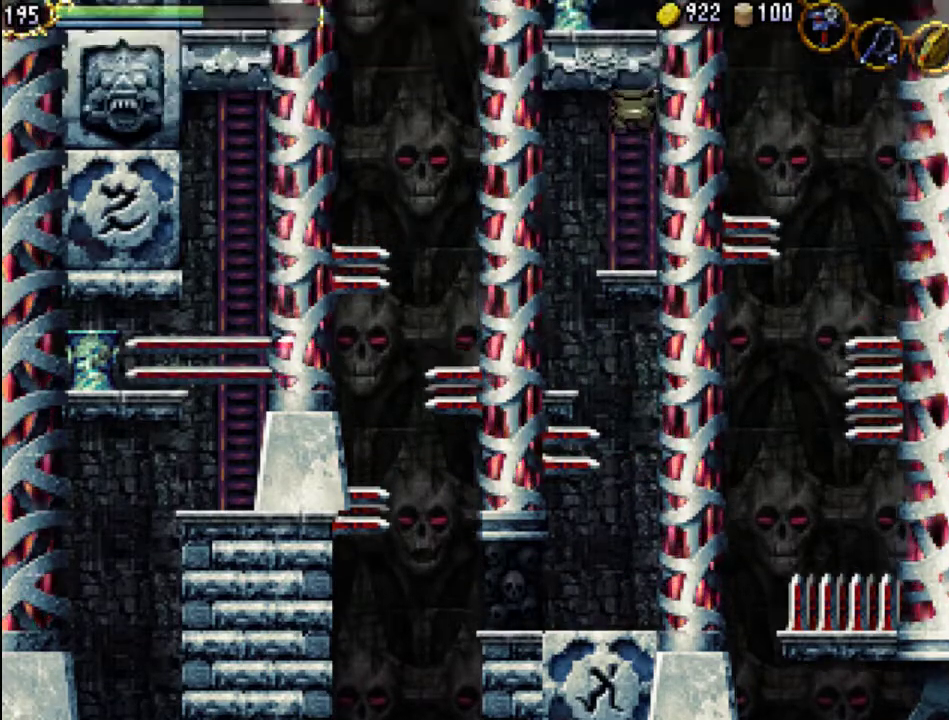
{"buttons": ["DPAD_UP"], "events": []}
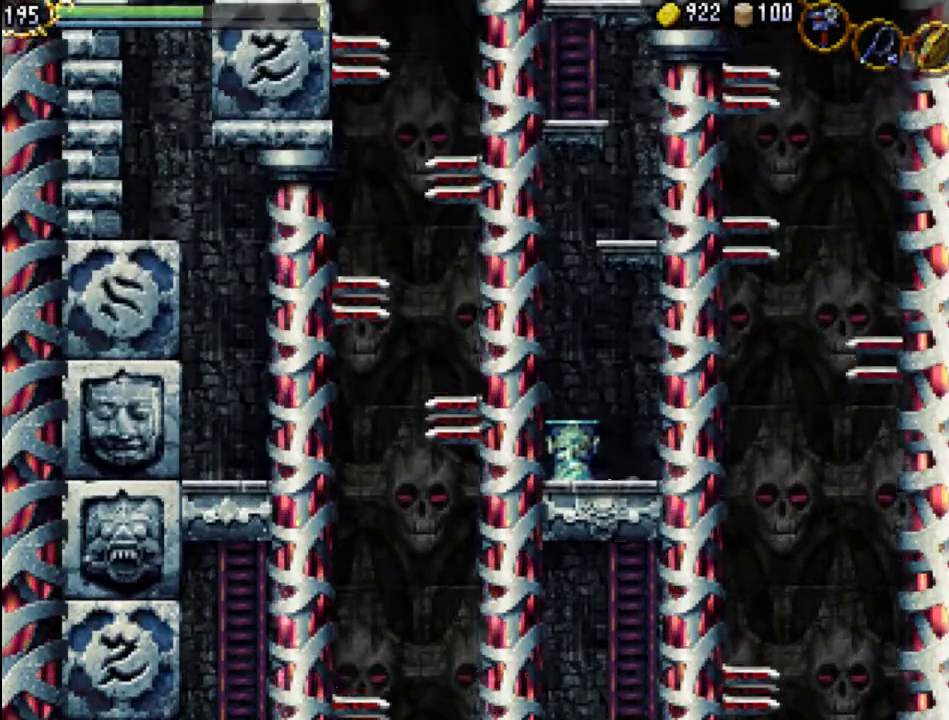
{"buttons": ["A"], "events": [[300, "DPAD_UP", "up"], [367, "A", "down"]]}
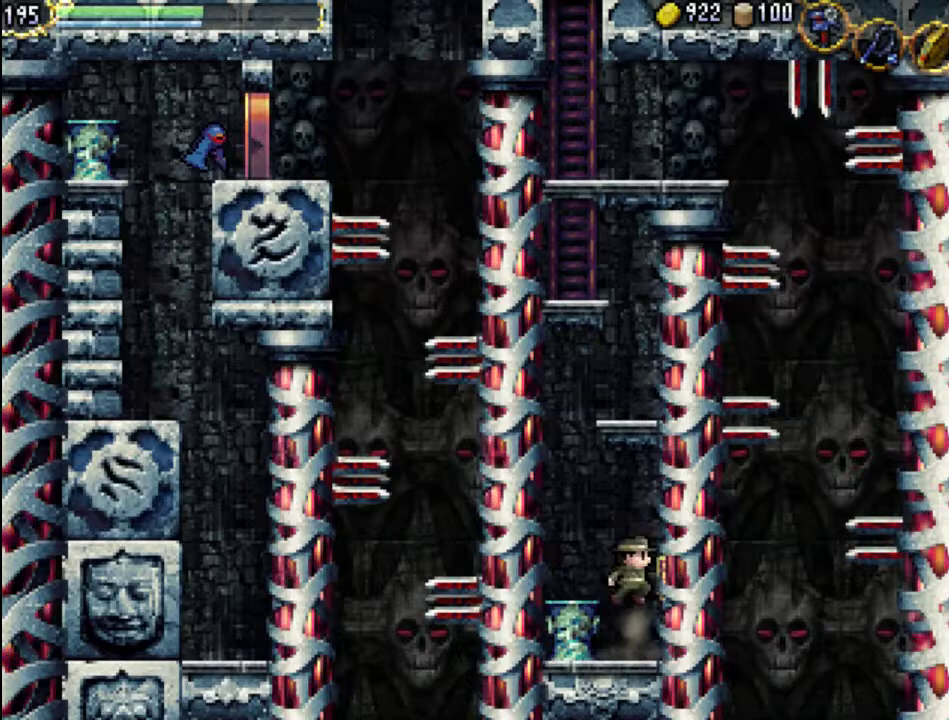
{"buttons": [], "events": [[67, "A", "up"], [67, "DPAD_LEFT", "down"], [500, "DPAD_LEFT", "up"]]}
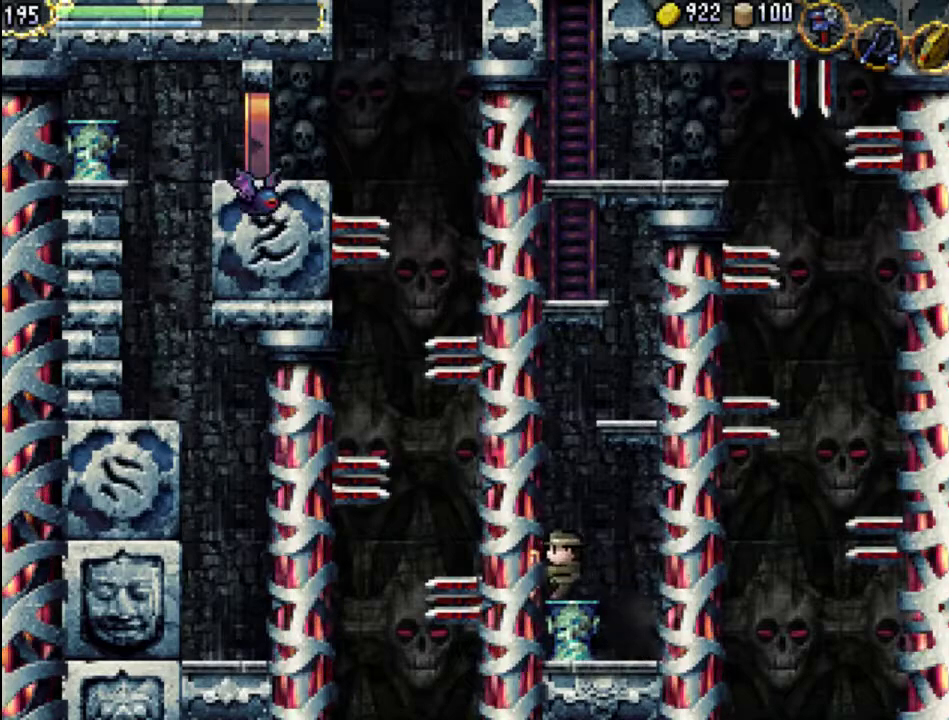
{"buttons": [], "events": [[133, "A", "down"], [467, "A", "up"]]}
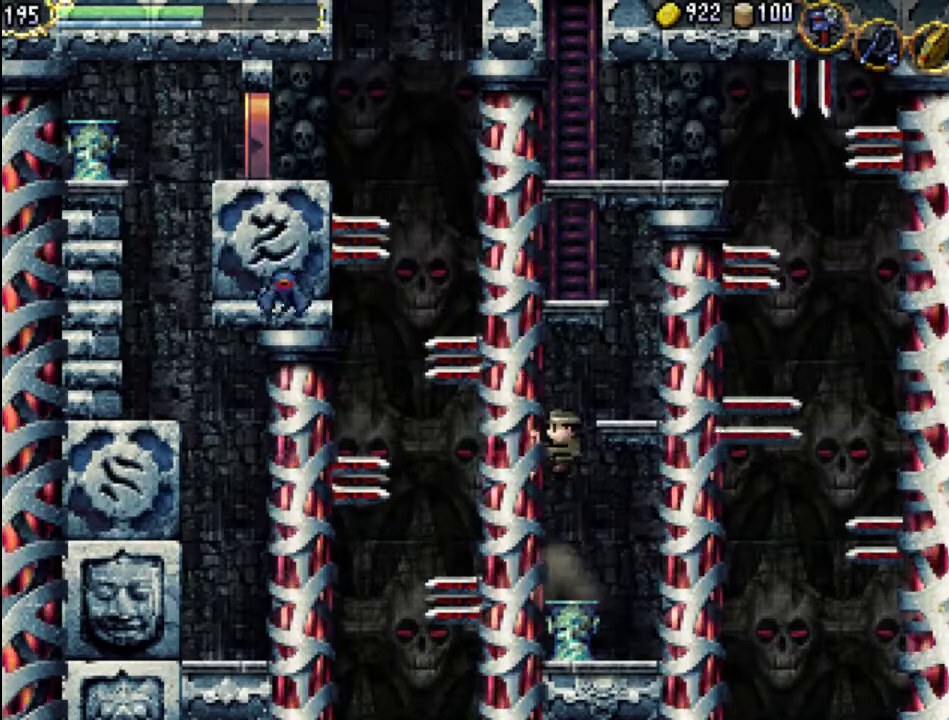
{"buttons": ["DPAD_RIGHT"], "events": [[33, "A", "down"], [267, "A", "up"], [267, "DPAD_RIGHT", "down"]]}
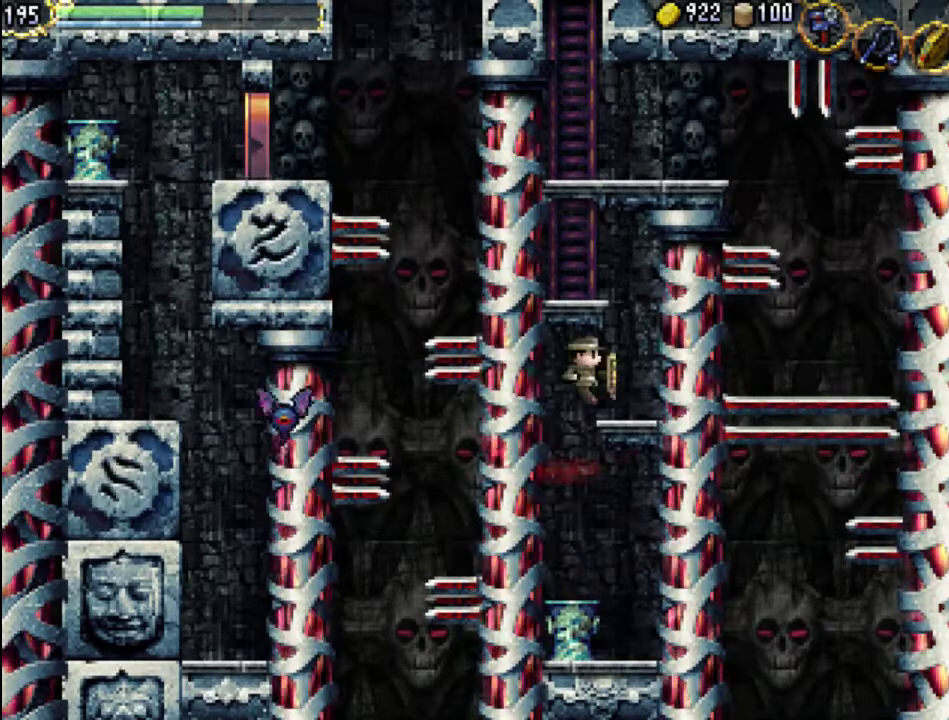
{"buttons": ["A", "DPAD_LEFT"], "events": [[167, "DPAD_RIGHT", "up"], [233, "A", "down"], [500, "DPAD_LEFT", "down"]]}